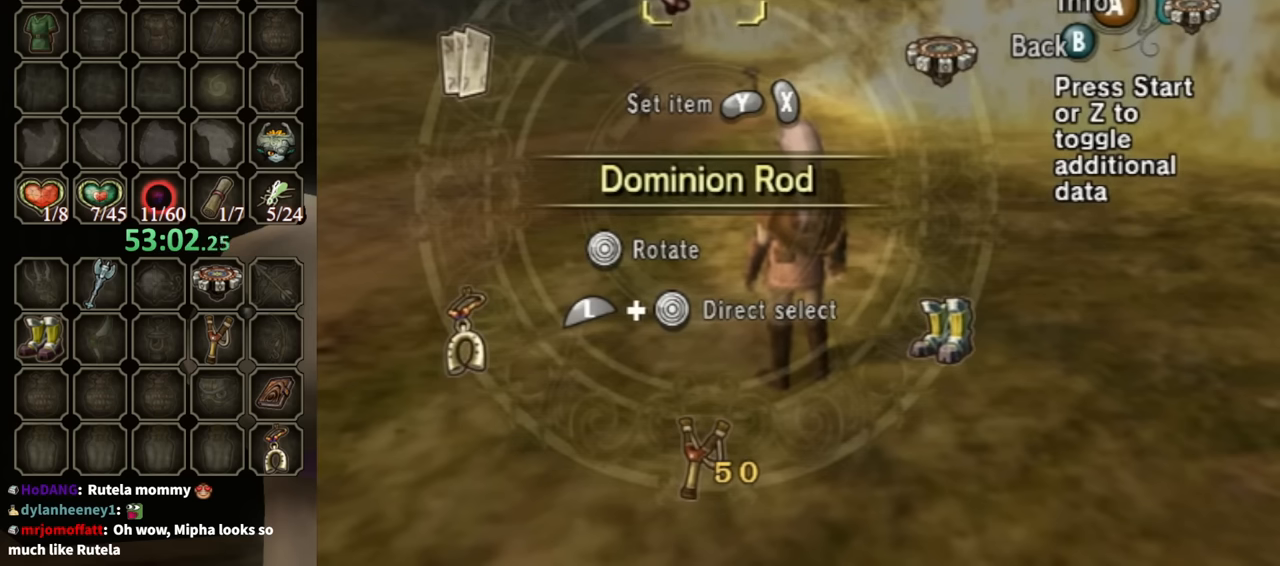
Gameplay with a controller (Nintendo layout); each line is a JSON object with the inputs held at the frame after it. "events" lists button and stick changes between this image and that frame as [ms after this image, input, new state], when the widget could be followed in between. Not read: L3 R3.
{"buttons": [], "left_stick": "center", "right_stick": "center", "events": [[367, "B", "down"], [400, "B", "up"]]}
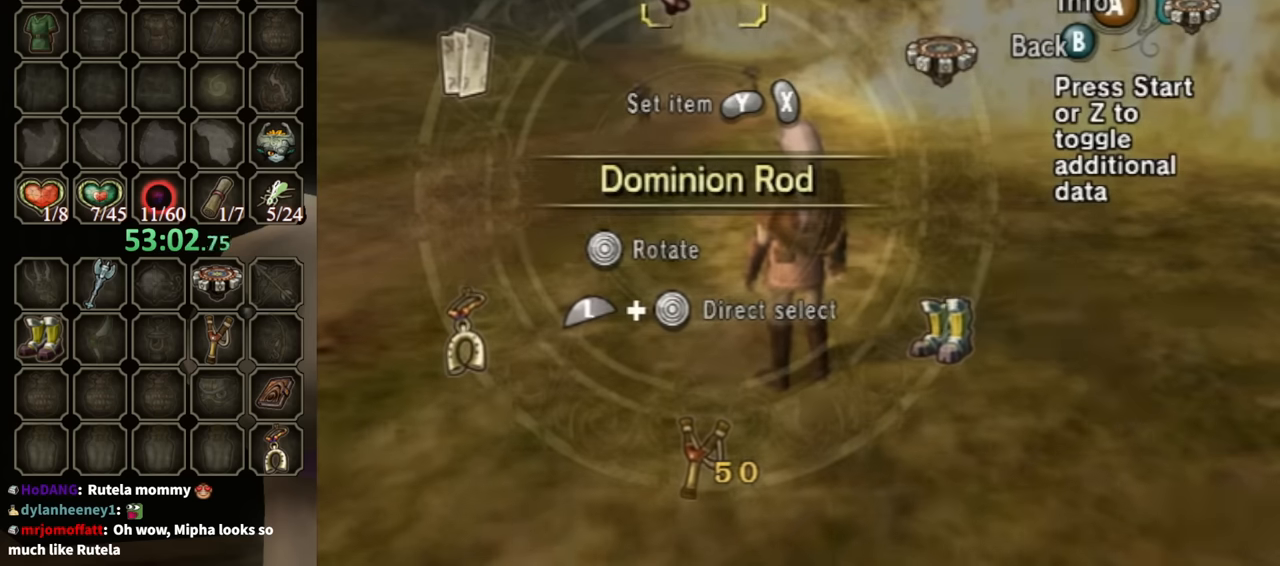
{"buttons": [], "left_stick": "up-left", "right_stick": "center", "events": [[167, "right_stick", "right"], [234, "left_stick", "up-left"], [467, "right_stick", "center"]]}
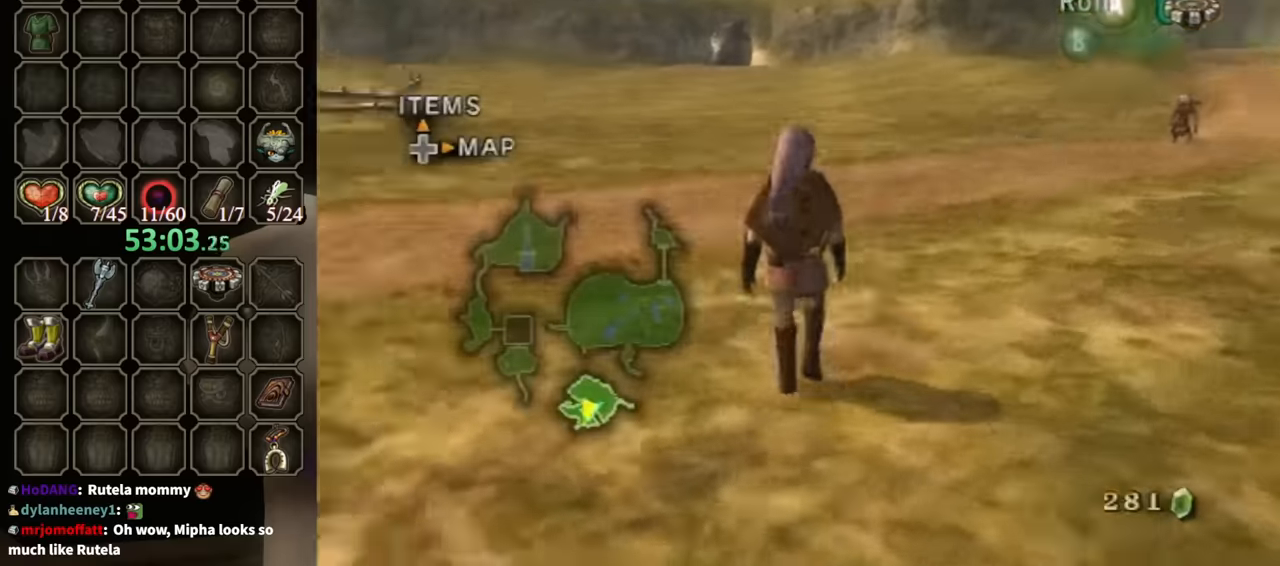
{"buttons": [], "left_stick": "up-right", "right_stick": "left", "events": [[33, "left_stick", "center"], [400, "right_stick", "left"], [500, "left_stick", "up-right"]]}
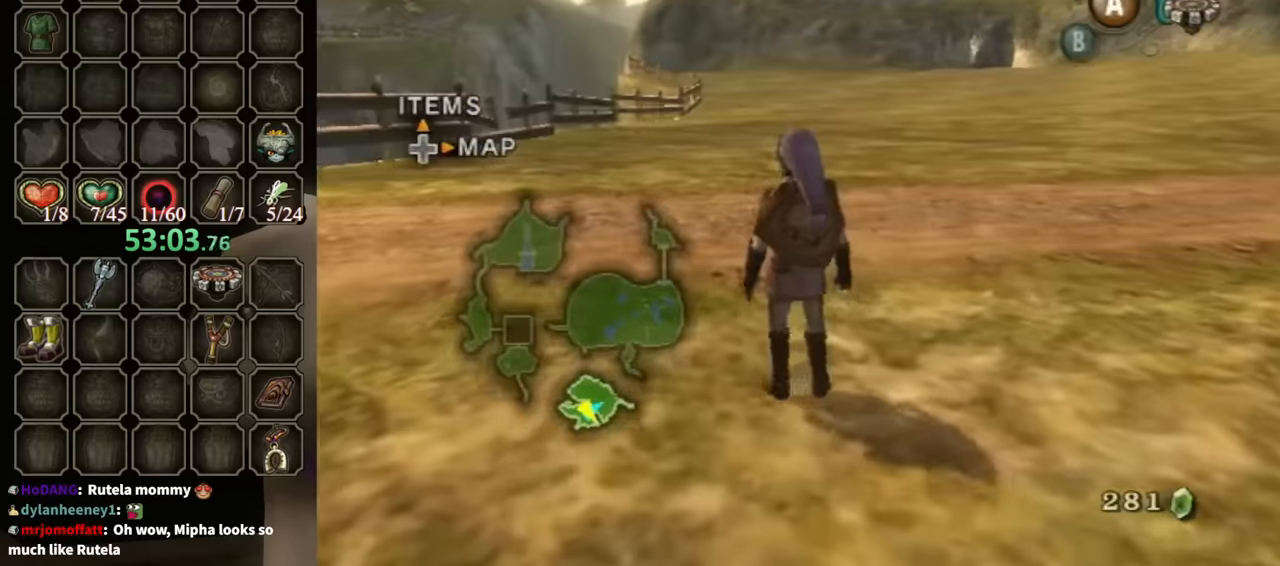
{"buttons": ["X"], "left_stick": "up", "right_stick": "center", "events": [[167, "left_stick", "up"], [267, "right_stick", "center"], [500, "X", "down"]]}
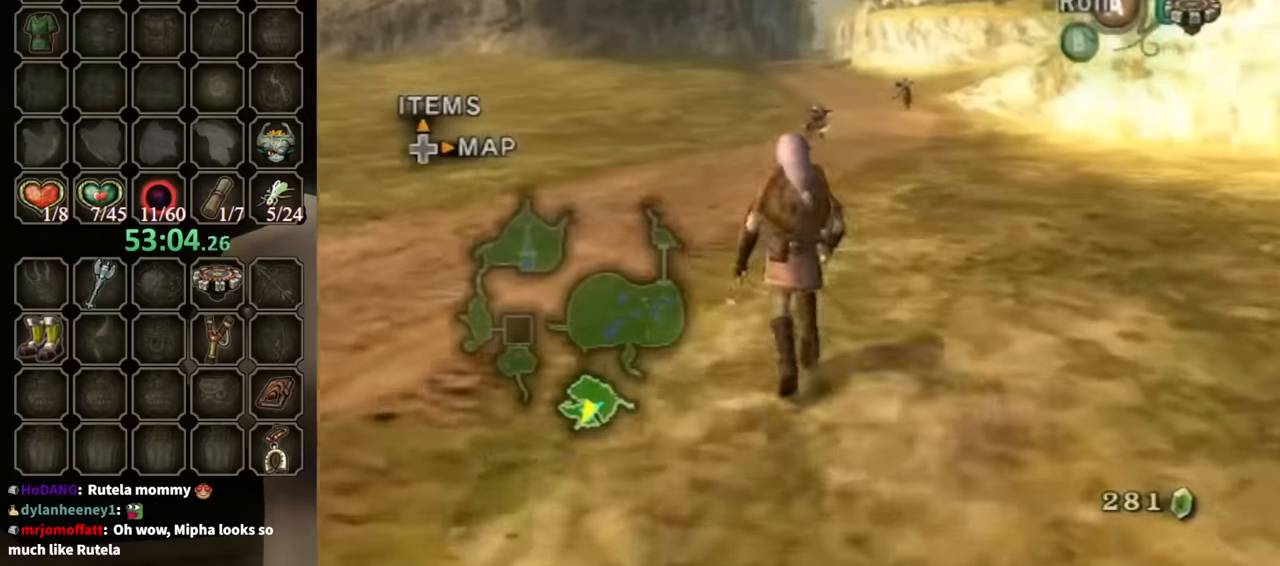
{"buttons": ["R1"], "left_stick": "center", "right_stick": "center", "events": [[100, "X", "up"], [133, "R1", "down"], [133, "left_stick", "center"]]}
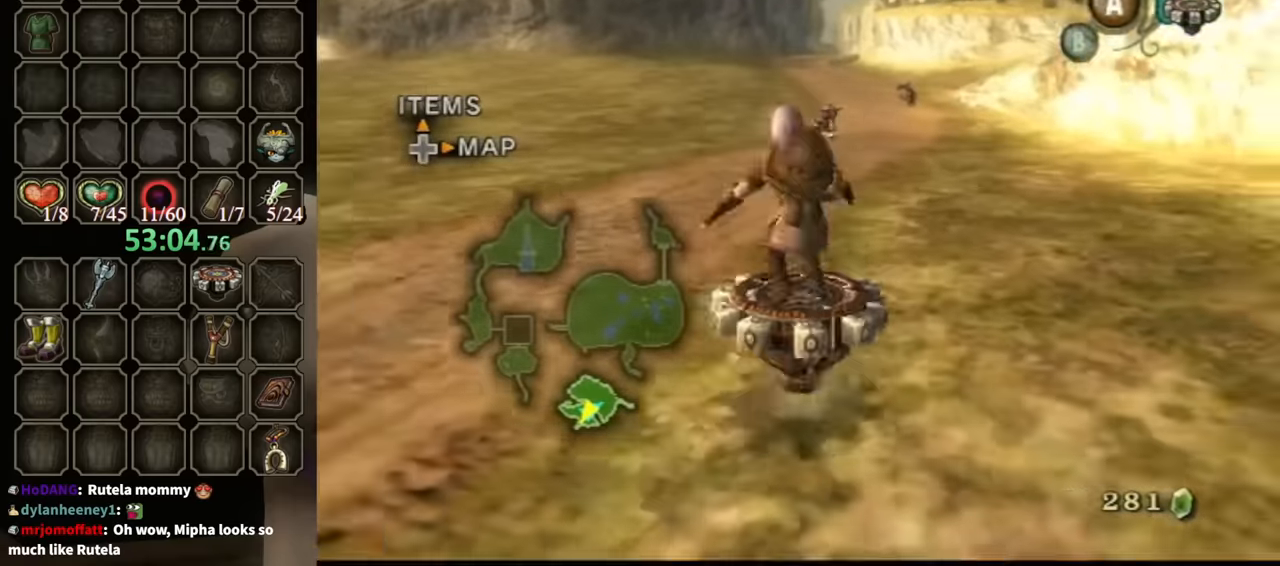
{"buttons": ["R1"], "left_stick": "center", "right_stick": "center", "events": []}
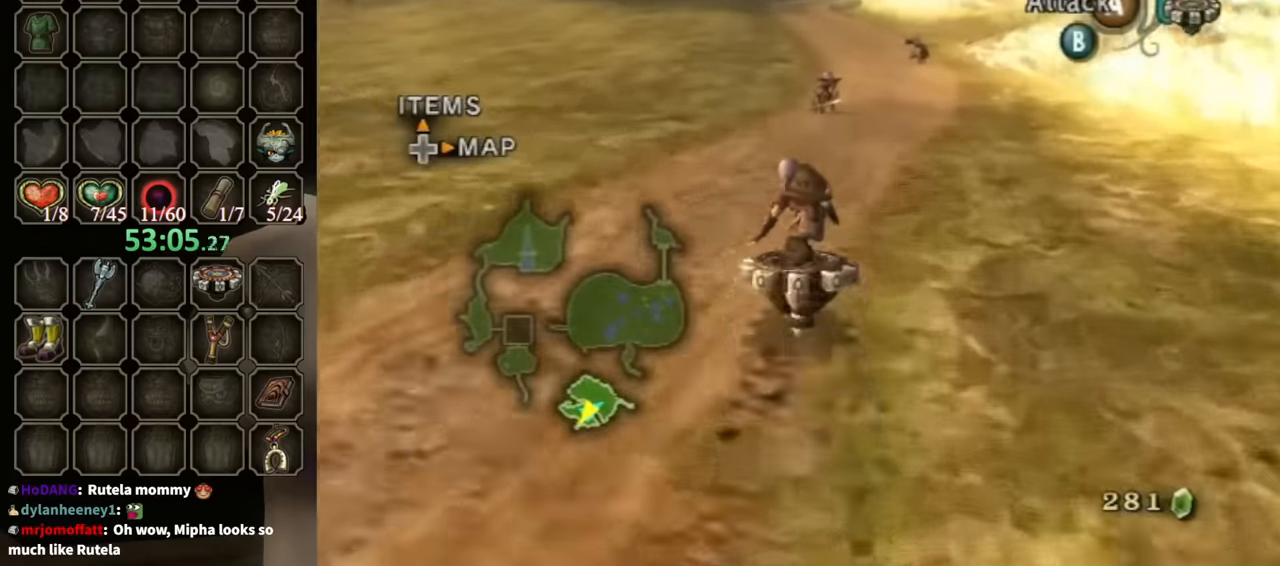
{"buttons": ["R1"], "left_stick": "right", "right_stick": "center", "events": [[367, "left_stick", "right"]]}
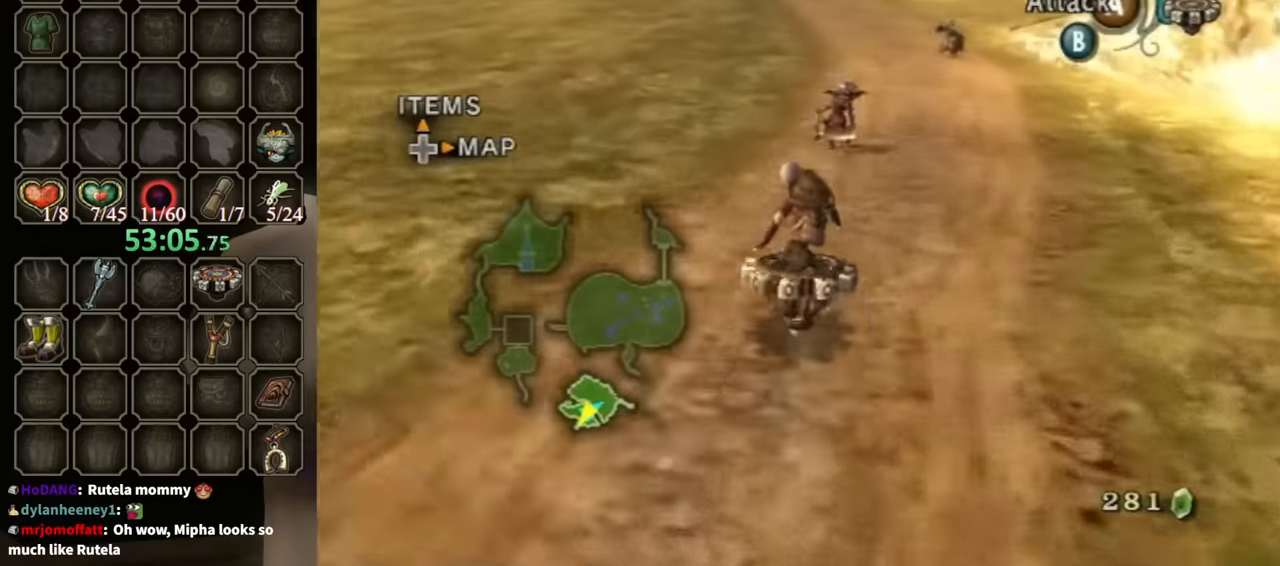
{"buttons": ["A", "R1"], "left_stick": "center", "right_stick": "center", "events": [[67, "left_stick", "center"], [333, "A", "down"], [400, "A", "up"], [500, "A", "down"]]}
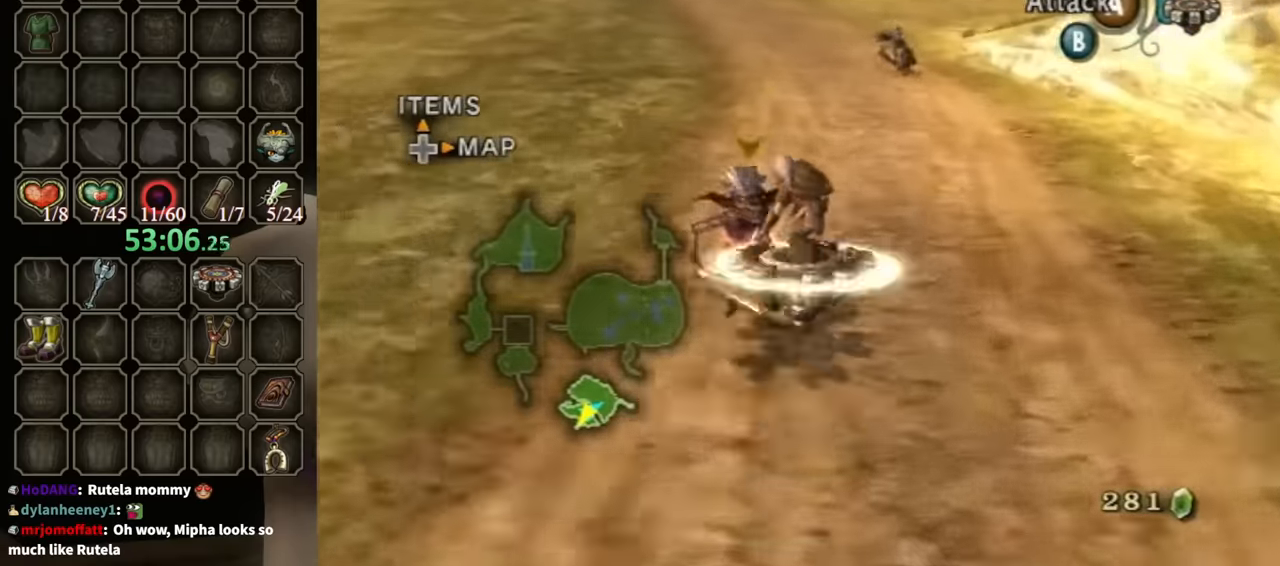
{"buttons": ["R1"], "left_stick": "center", "right_stick": "center", "events": [[67, "left_stick", "right"], [100, "A", "up"], [200, "A", "down"], [233, "left_stick", "center"], [300, "A", "up"], [367, "left_stick", "up-right"], [467, "left_stick", "center"]]}
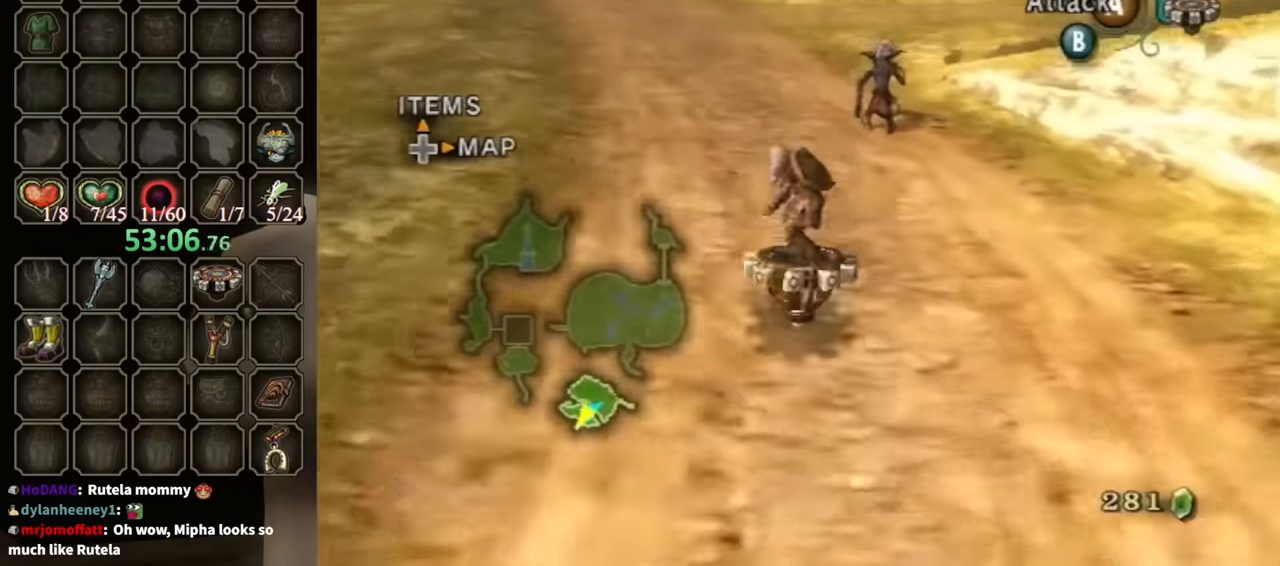
{"buttons": ["R1"], "left_stick": "right", "right_stick": "center", "events": [[100, "left_stick", "right"], [233, "A", "down"], [233, "left_stick", "center"], [300, "A", "up"], [367, "A", "down"], [467, "A", "up"], [467, "left_stick", "right"]]}
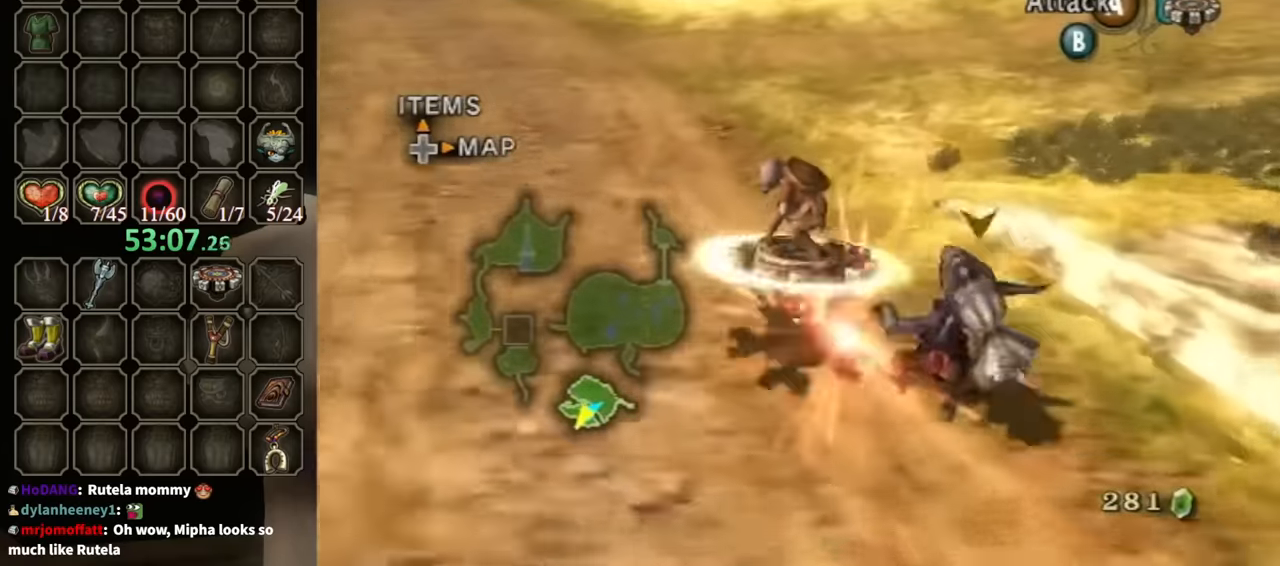
{"buttons": [], "left_stick": "right", "right_stick": "left", "events": [[267, "R1", "up"], [433, "right_stick", "left"]]}
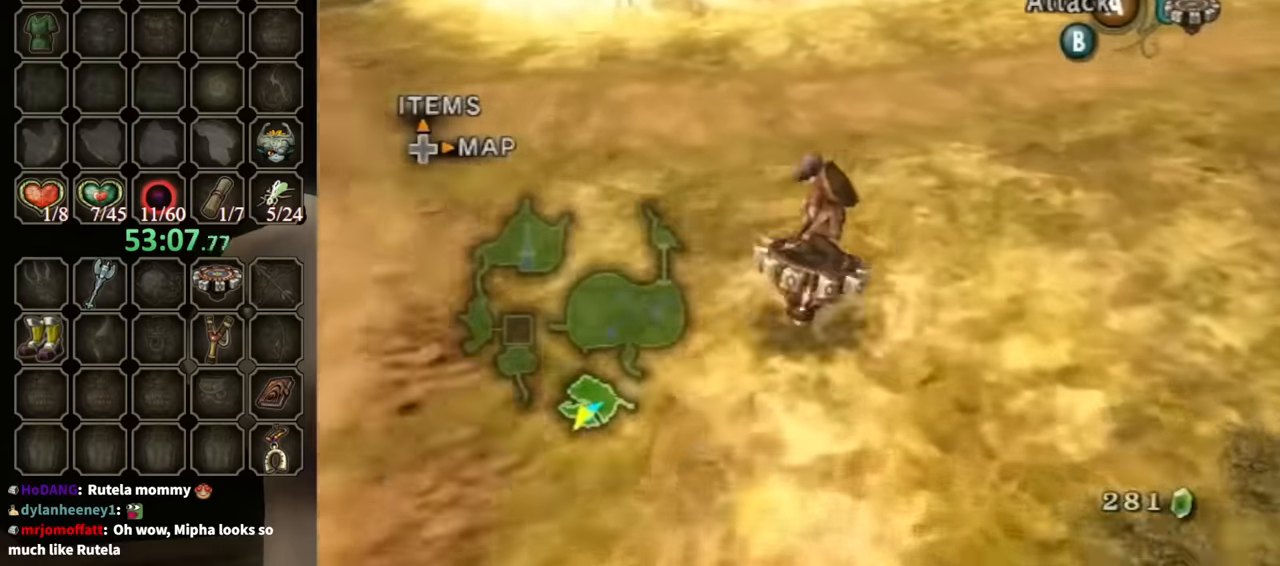
{"buttons": [], "left_stick": "up-right", "right_stick": "center", "events": [[333, "left_stick", "up-right"], [367, "right_stick", "center"], [400, "X", "down"], [500, "X", "up"]]}
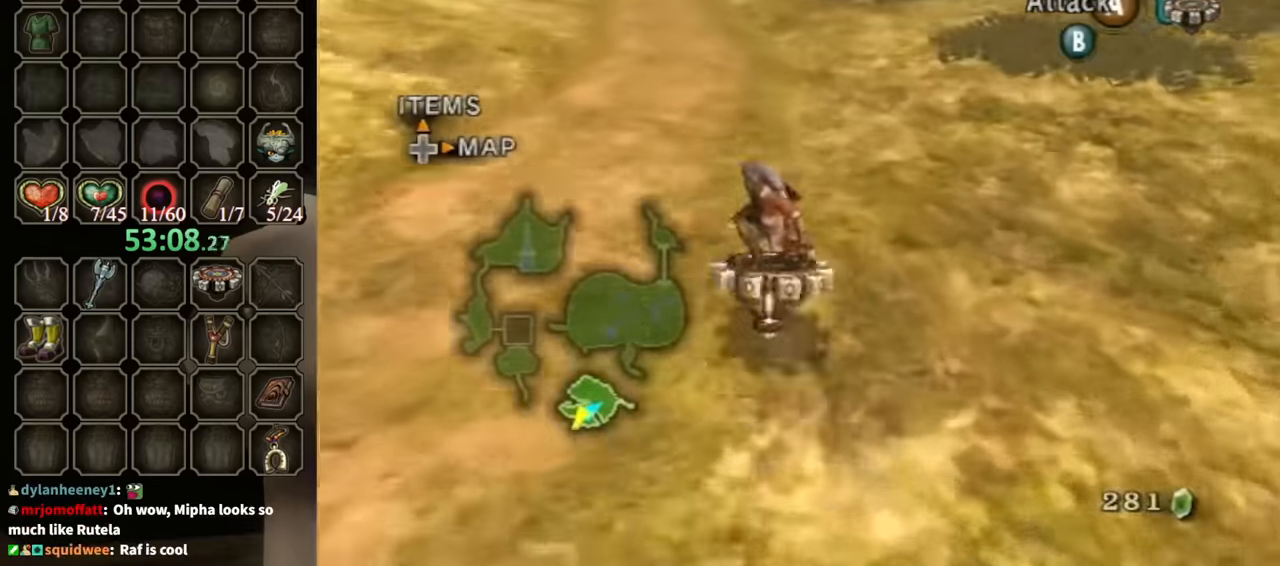
{"buttons": [], "left_stick": "up", "right_stick": "center", "events": [[100, "right_stick", "left"], [367, "right_stick", "center"], [400, "left_stick", "up"]]}
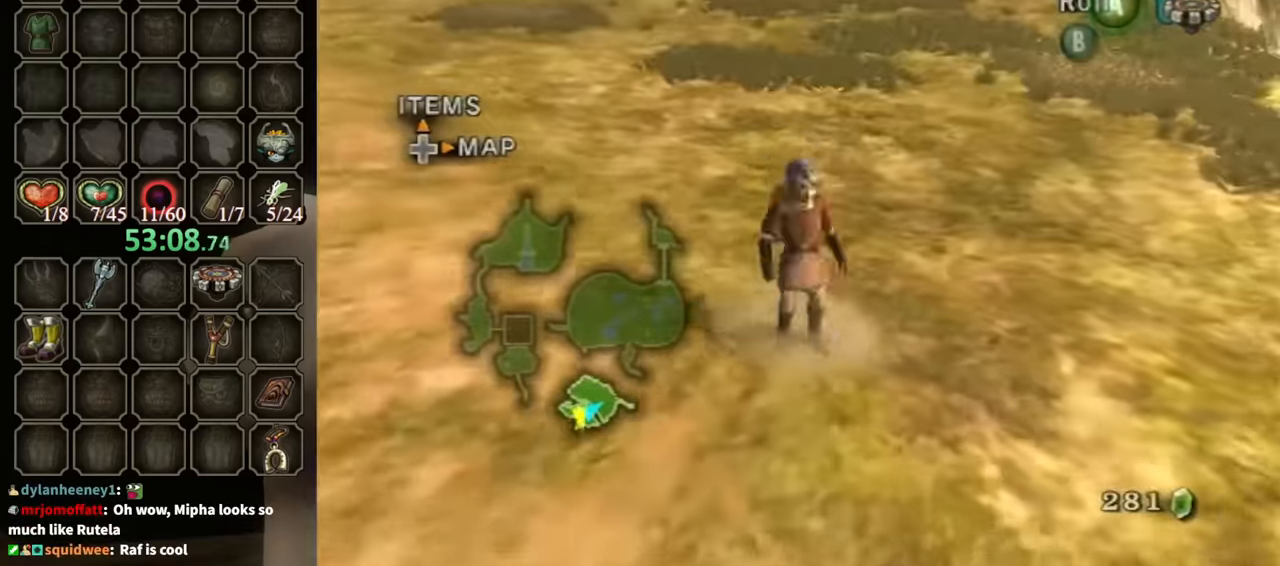
{"buttons": [], "left_stick": "center", "right_stick": "center", "events": [[167, "left_stick", "up-right"], [267, "Z", "down"], [300, "left_stick", "up"], [433, "Z", "up"], [467, "left_stick", "center"]]}
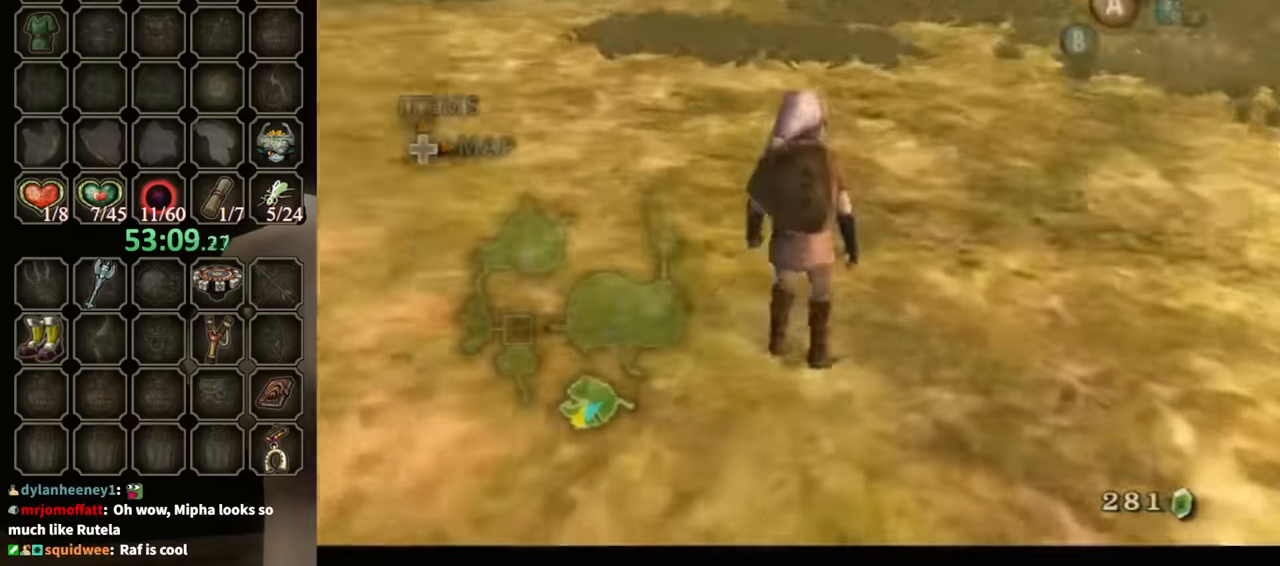
{"buttons": [], "left_stick": "down", "right_stick": "center", "events": [[134, "left_stick", "down"], [334, "left_stick", "center"], [400, "left_stick", "down"]]}
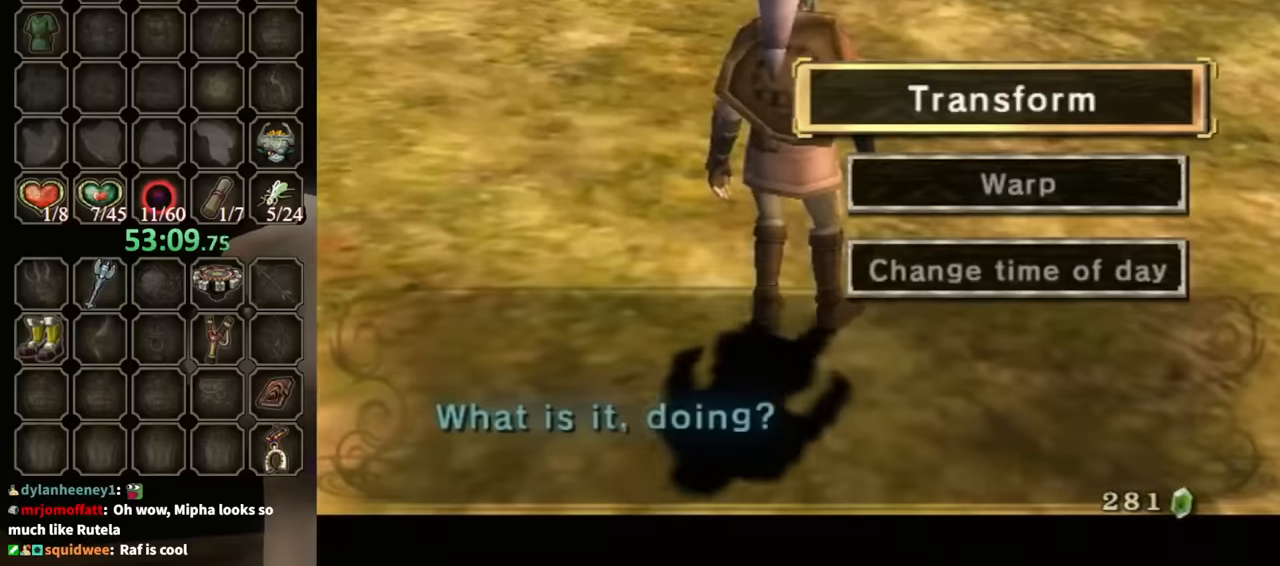
{"buttons": [], "left_stick": "down", "right_stick": "center", "events": [[34, "left_stick", "center"], [100, "left_stick", "down"], [234, "left_stick", "center"], [334, "left_stick", "down"]]}
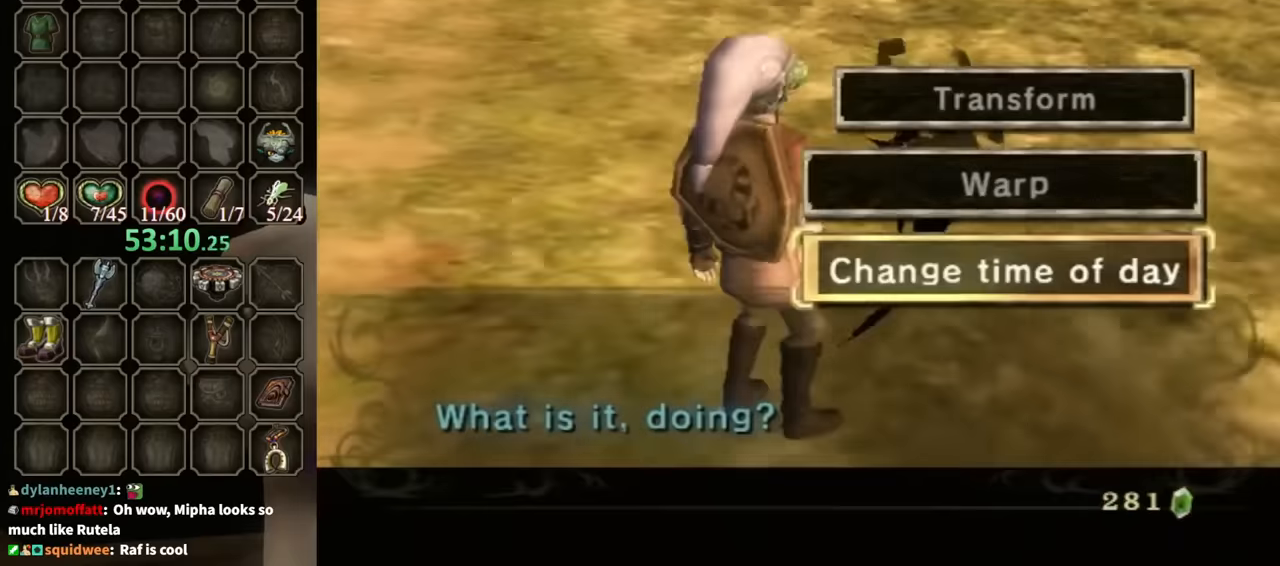
{"buttons": ["A"], "left_stick": "center", "right_stick": "center", "events": [[167, "left_stick", "center"], [200, "A", "down"], [300, "A", "up"], [367, "A", "down"], [434, "A", "up"], [500, "A", "down"]]}
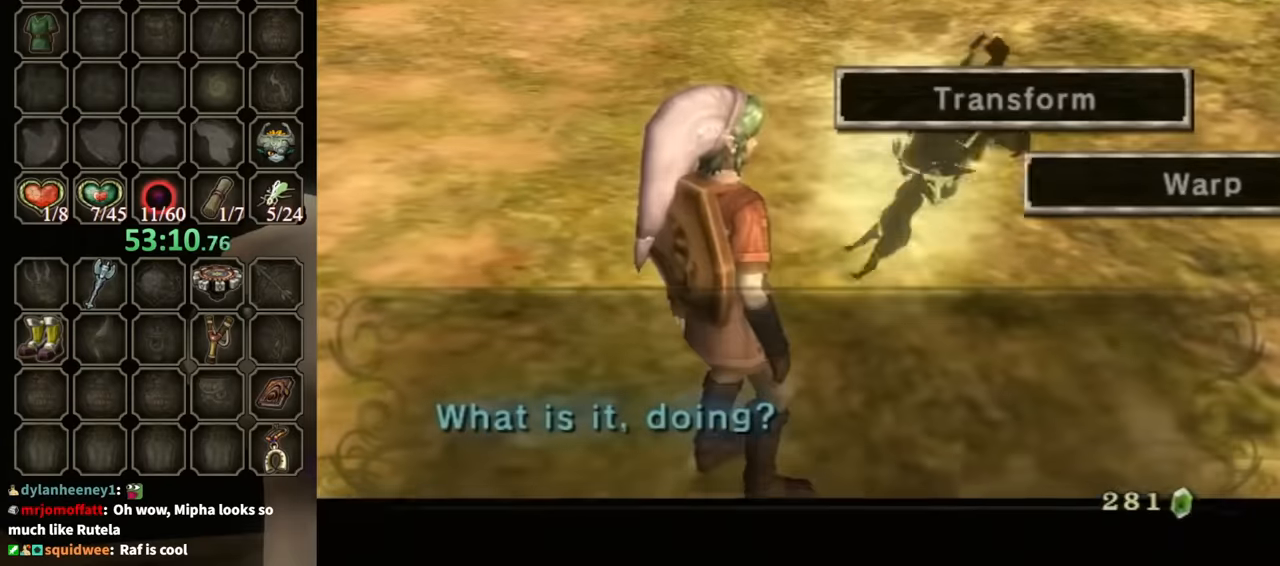
{"buttons": ["A"], "left_stick": "center", "right_stick": "center", "events": [[67, "A", "up"], [134, "A", "down"], [167, "A", "up"], [267, "A", "down"], [300, "A", "up"], [367, "A", "down"], [434, "A", "up"], [500, "A", "down"]]}
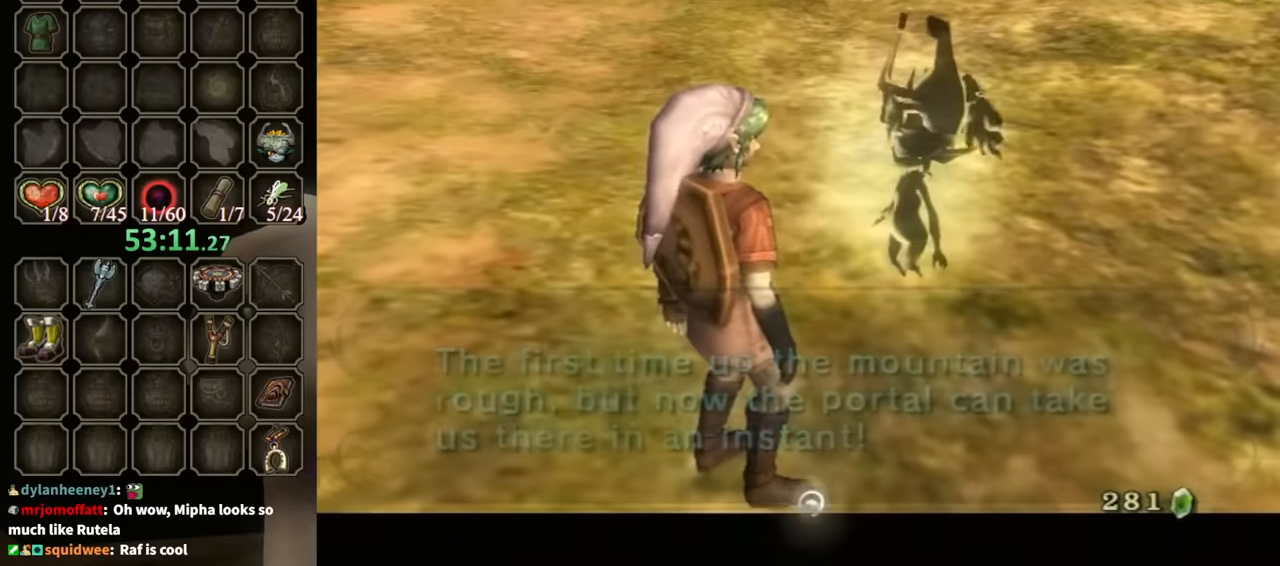
{"buttons": [], "left_stick": "center", "right_stick": "center", "events": [[67, "A", "up"], [134, "A", "down"], [200, "A", "up"]]}
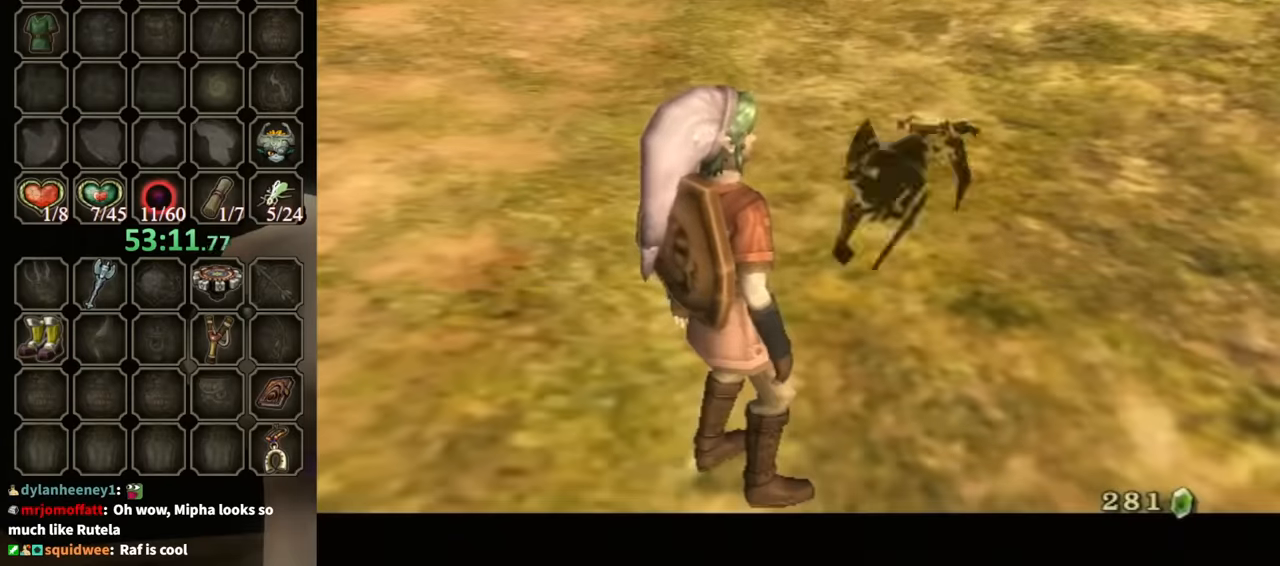
{"buttons": ["R1"], "left_stick": "center", "right_stick": "center", "events": [[234, "X", "down"], [300, "X", "up"], [467, "R1", "down"]]}
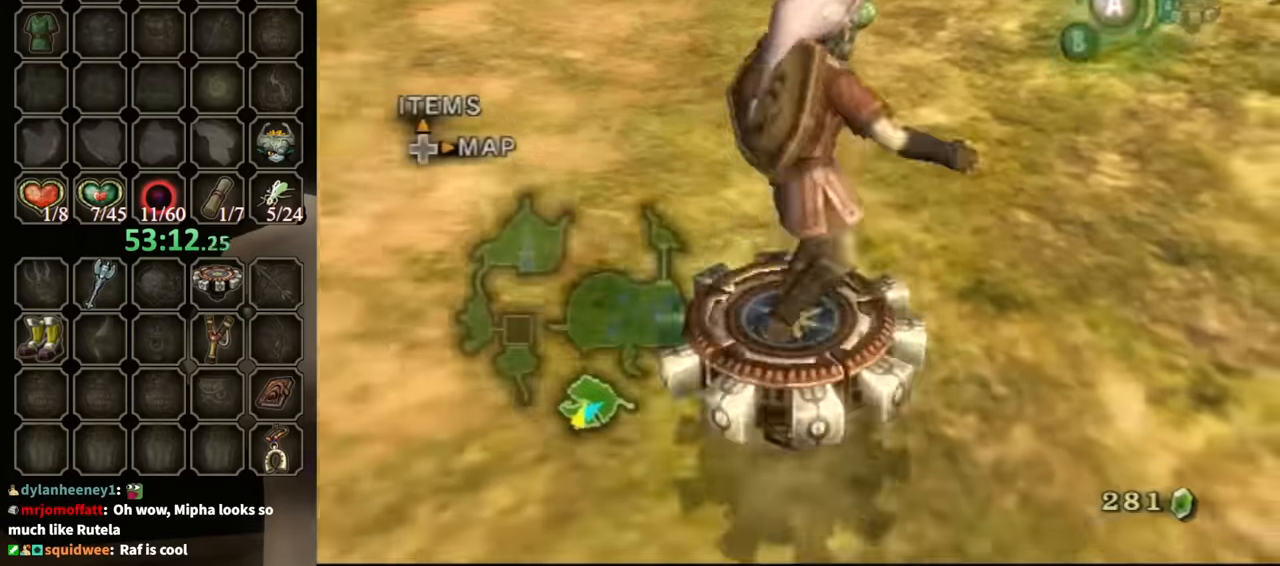
{"buttons": ["R1"], "left_stick": "center", "right_stick": "center", "events": []}
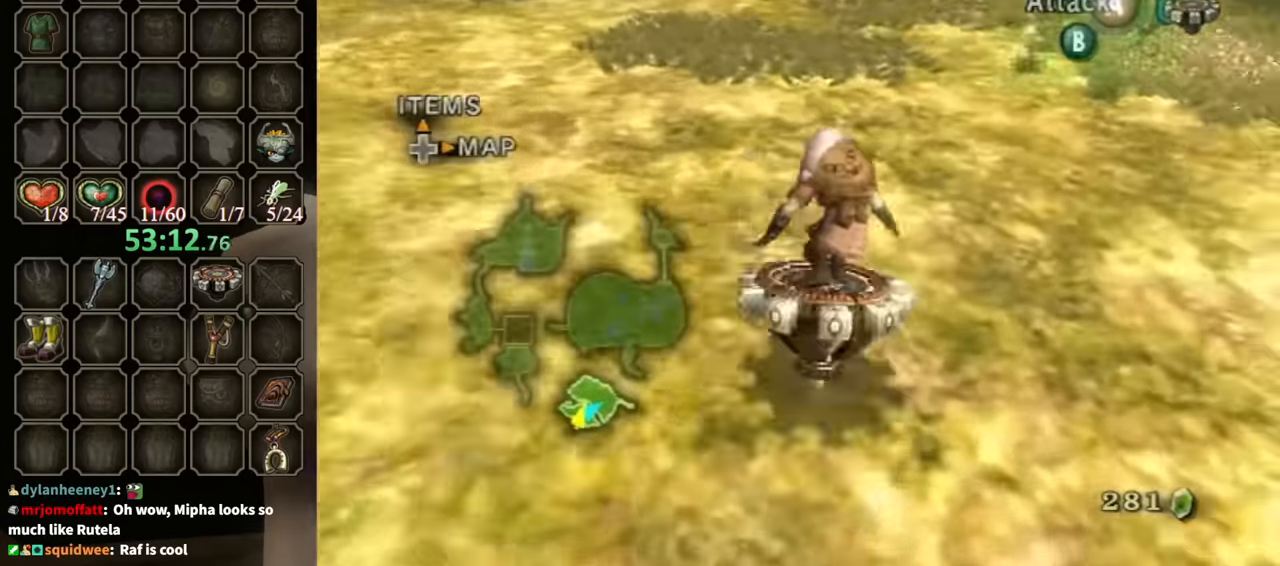
{"buttons": ["R1"], "left_stick": "right", "right_stick": "center", "events": [[367, "left_stick", "right"]]}
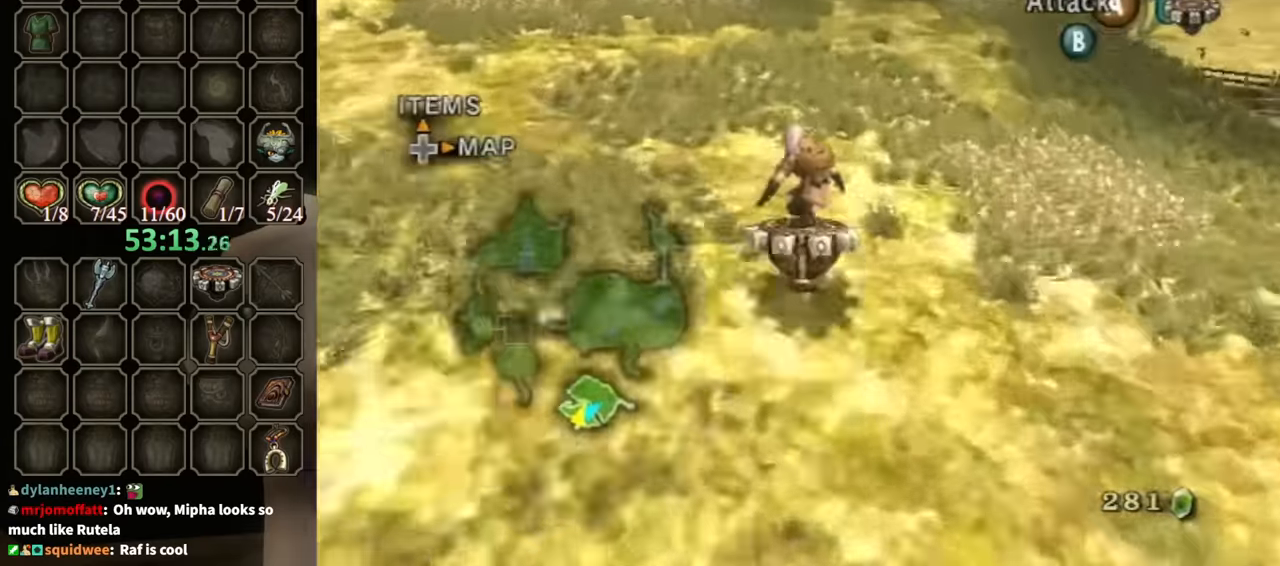
{"buttons": ["R1"], "left_stick": "center", "right_stick": "center", "events": [[34, "left_stick", "center"], [234, "left_stick", "right"], [334, "left_stick", "center"]]}
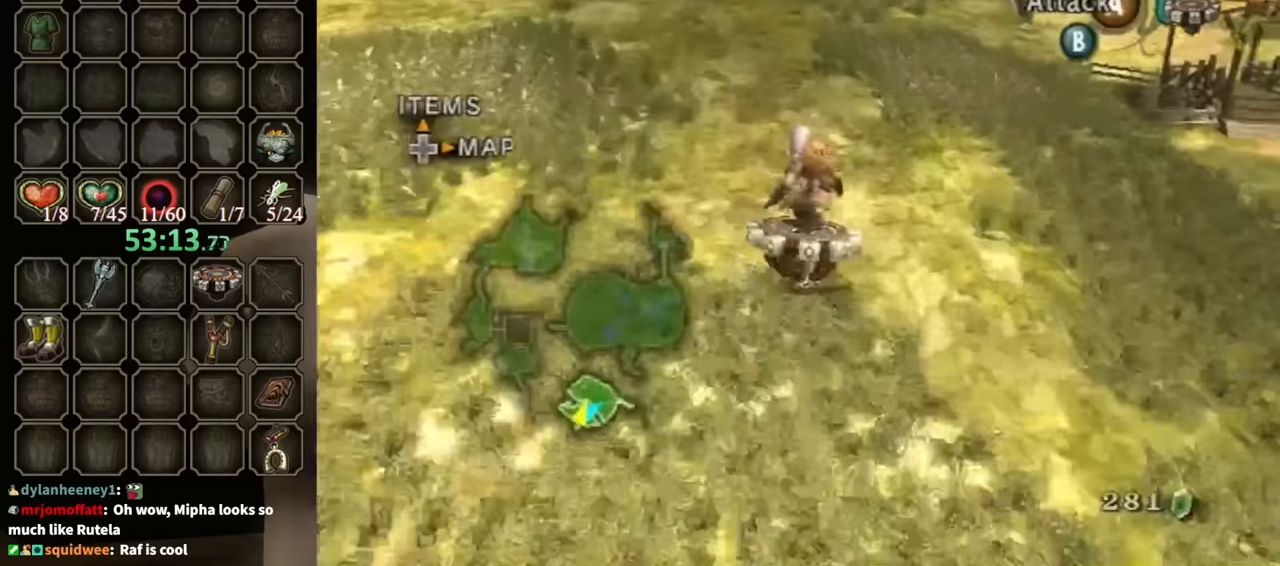
{"buttons": ["R1"], "left_stick": "center", "right_stick": "center", "events": []}
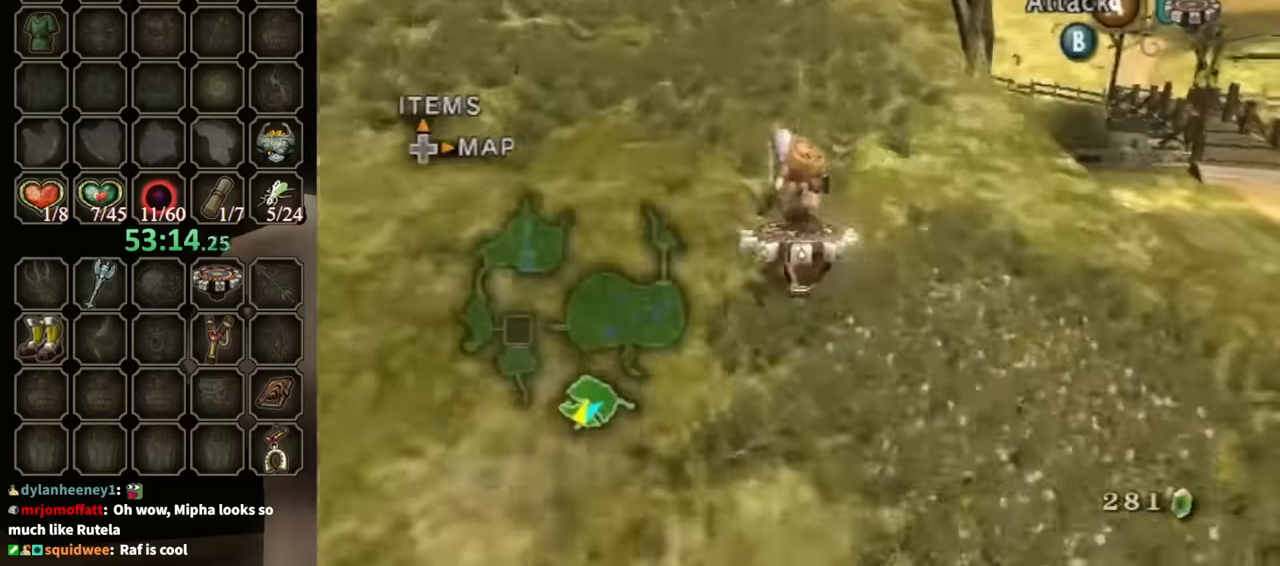
{"buttons": ["R1"], "left_stick": "center", "right_stick": "center", "events": [[100, "left_stick", "right"], [267, "left_stick", "center"]]}
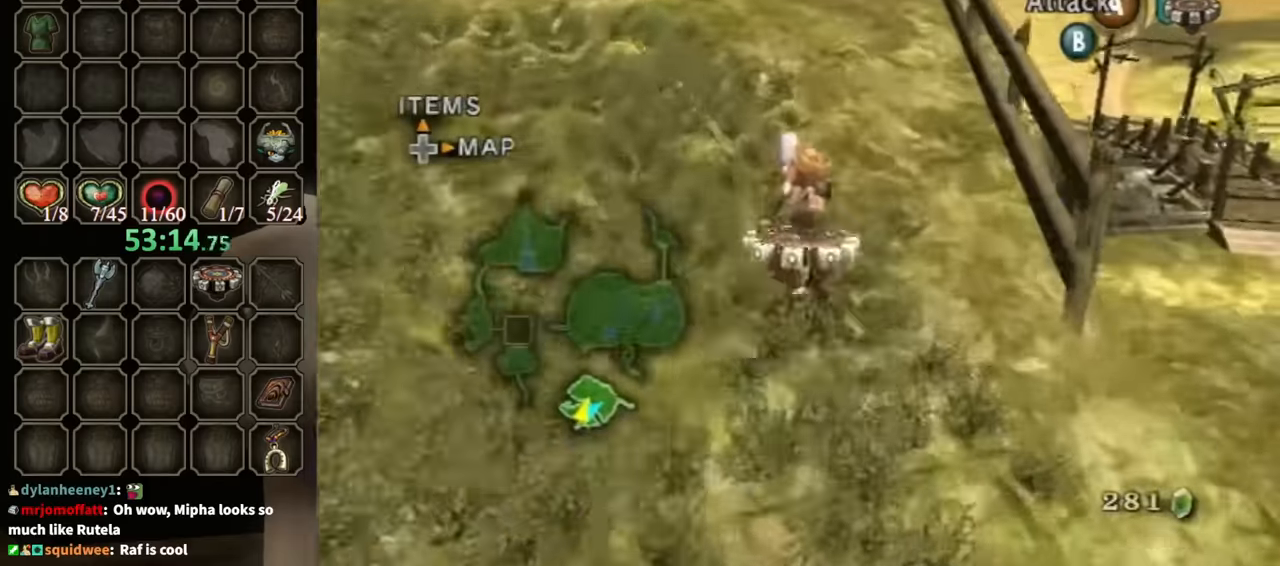
{"buttons": ["R1"], "left_stick": "center", "right_stick": "center", "events": []}
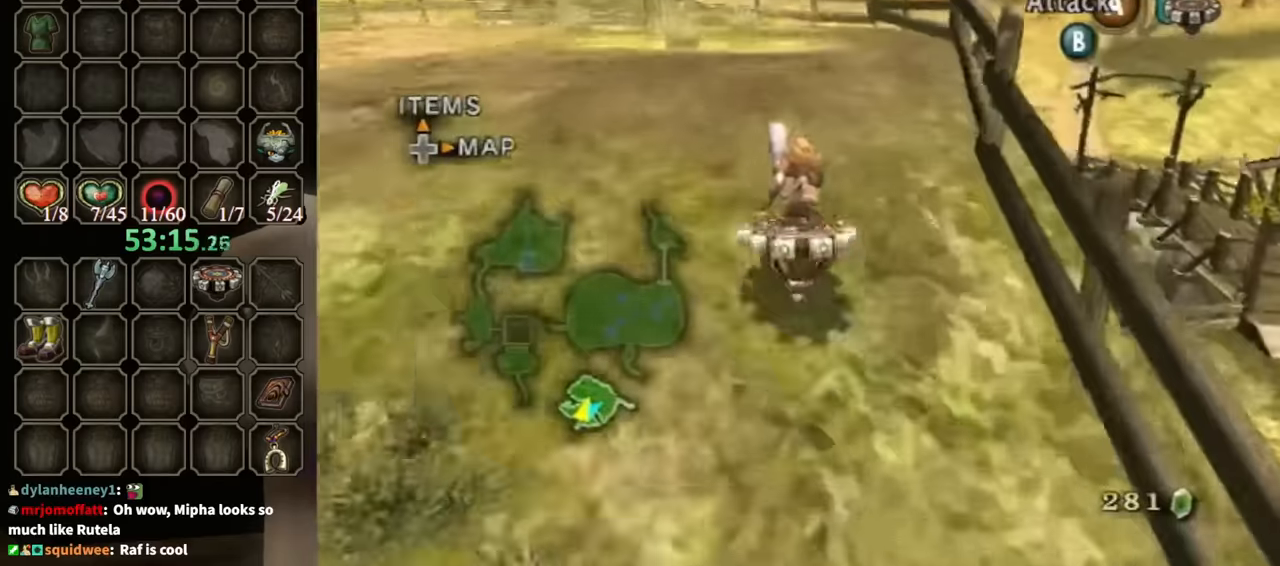
{"buttons": ["R1"], "left_stick": "center", "right_stick": "center", "events": []}
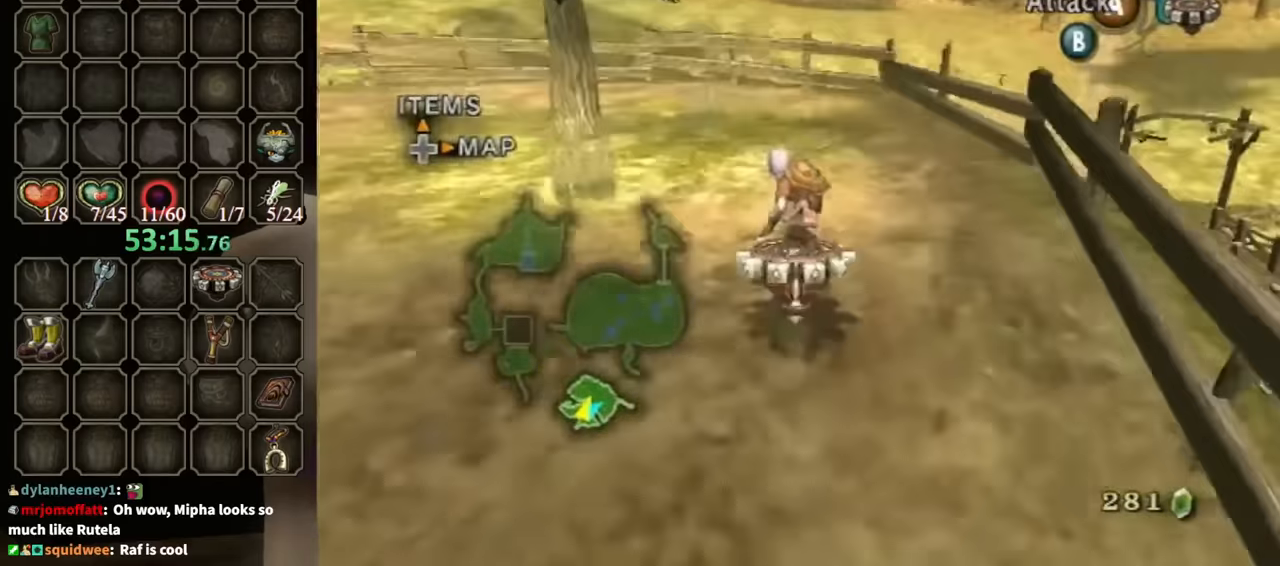
{"buttons": [], "left_stick": "up-left", "right_stick": "center", "events": [[33, "X", "down"], [67, "R1", "up"], [133, "X", "up"], [267, "left_stick", "up-left"]]}
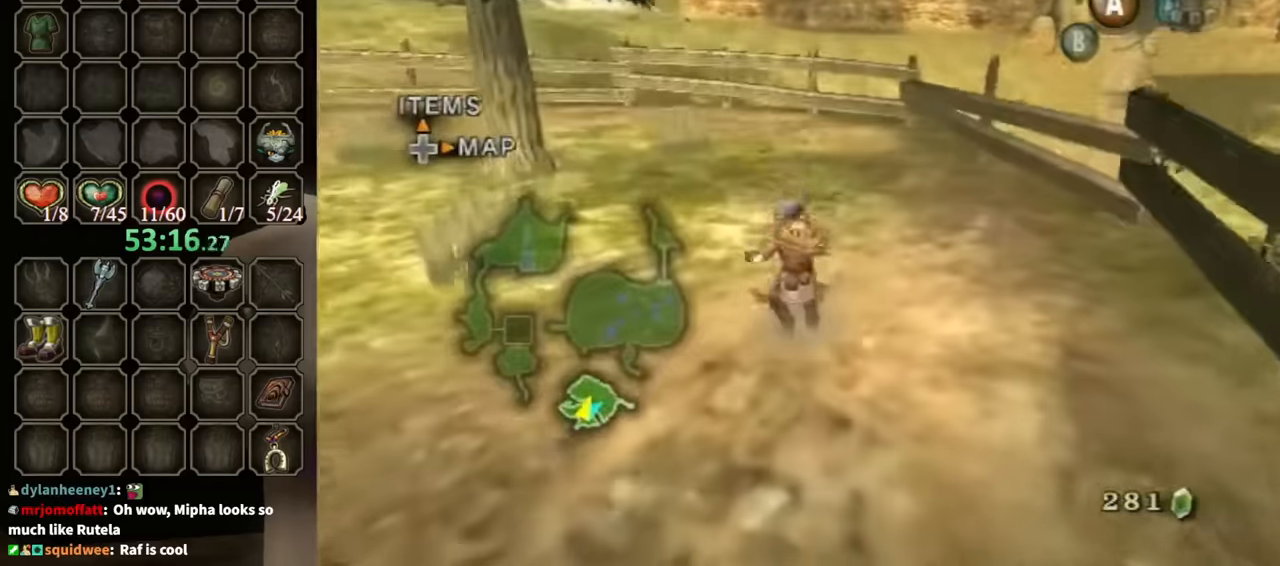
{"buttons": [], "left_stick": "center", "right_stick": "center", "events": [[167, "left_stick", "center"]]}